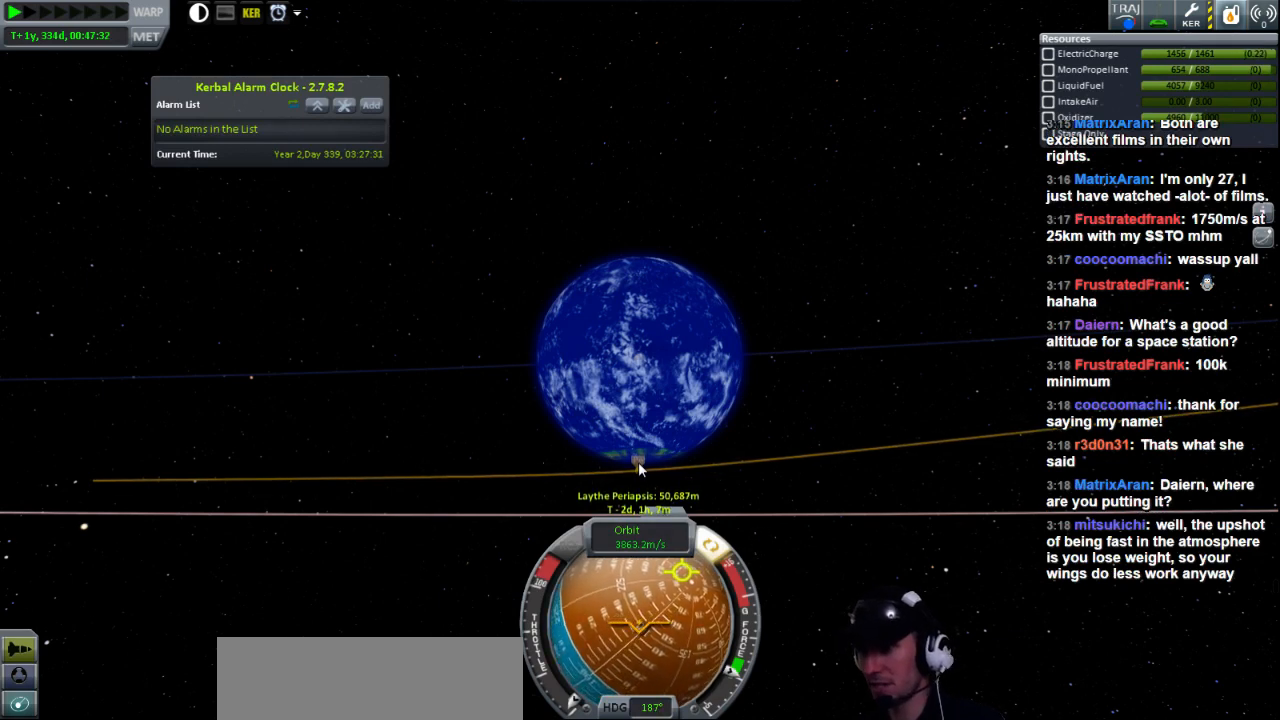
Gameplay with keyboard; each line is a JSON object with the keys held at the frame after it. "events" lists presses ("down") and releases ("up") of "a", "d", "e", "h", "i", "j", "k", "l", "n", "q", "s" and "w" between this image and that frame as [ms after this image, input, new state], when the widget could be followed in between. No other keys are recorded. Mouse input is not recorded.
{"keys": [], "events": [[120, "a", "up"], [120, "w", "up"]]}
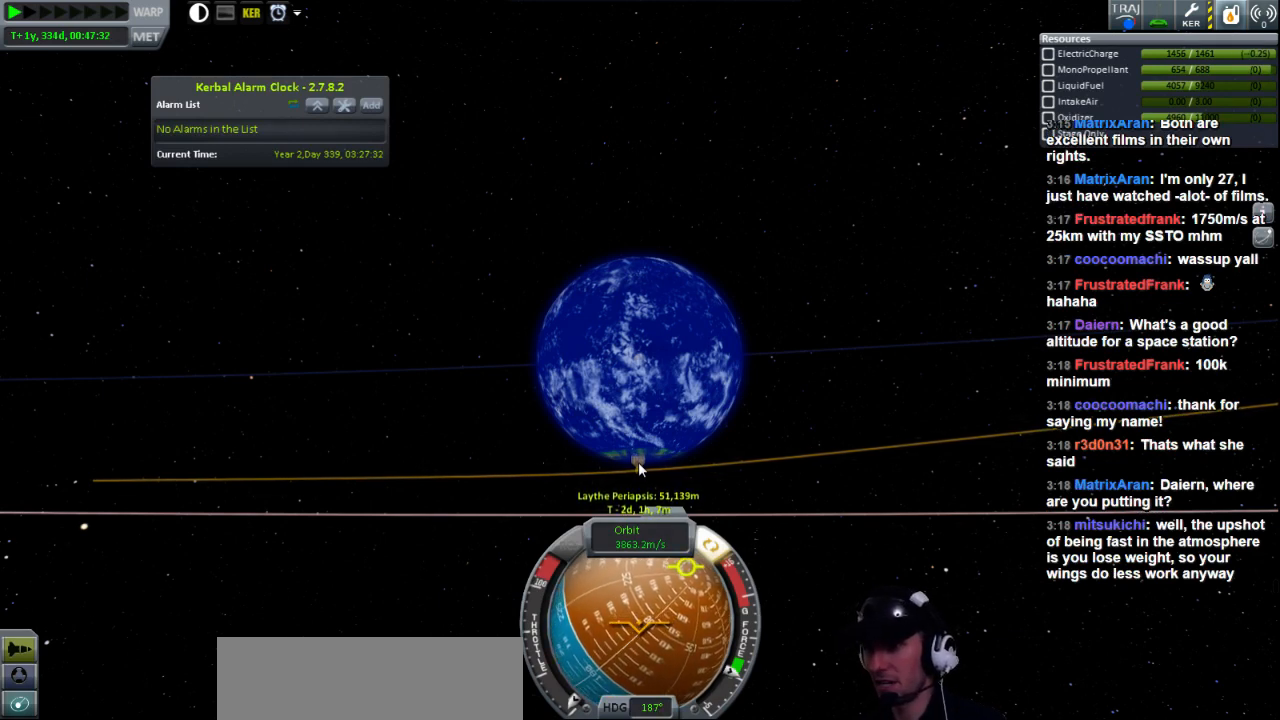
{"keys": [], "events": []}
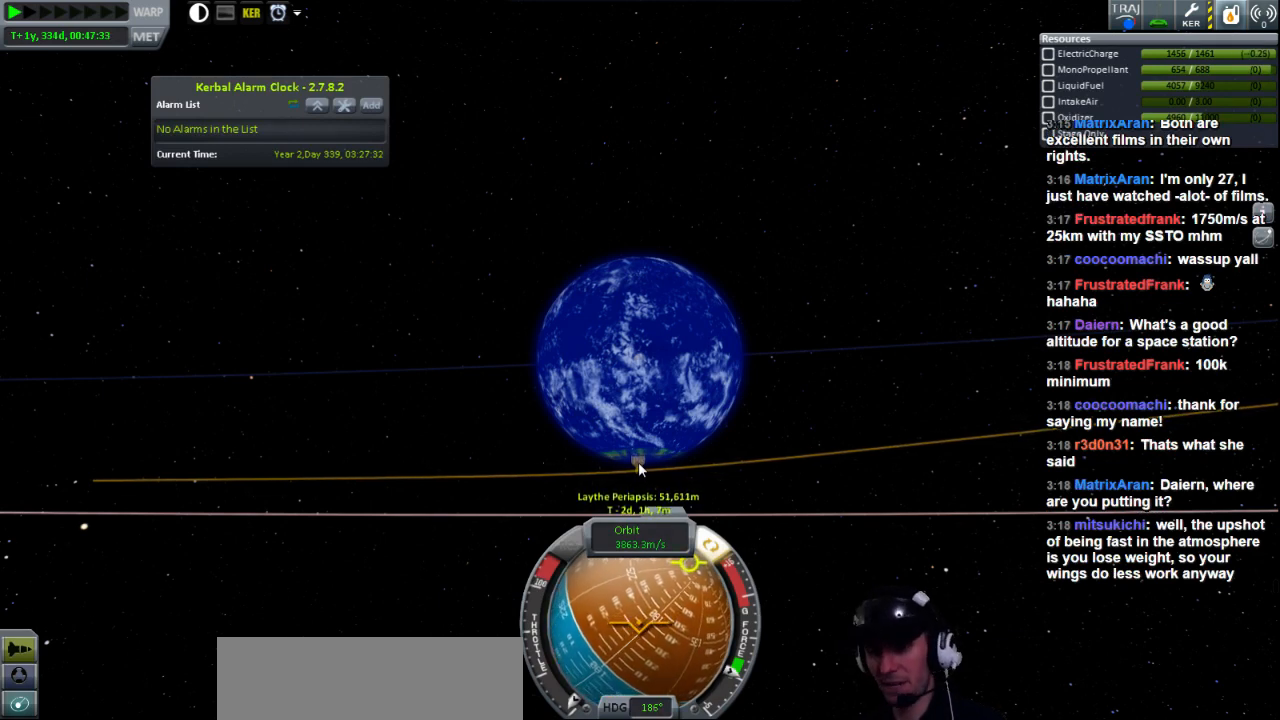
{"keys": [], "events": []}
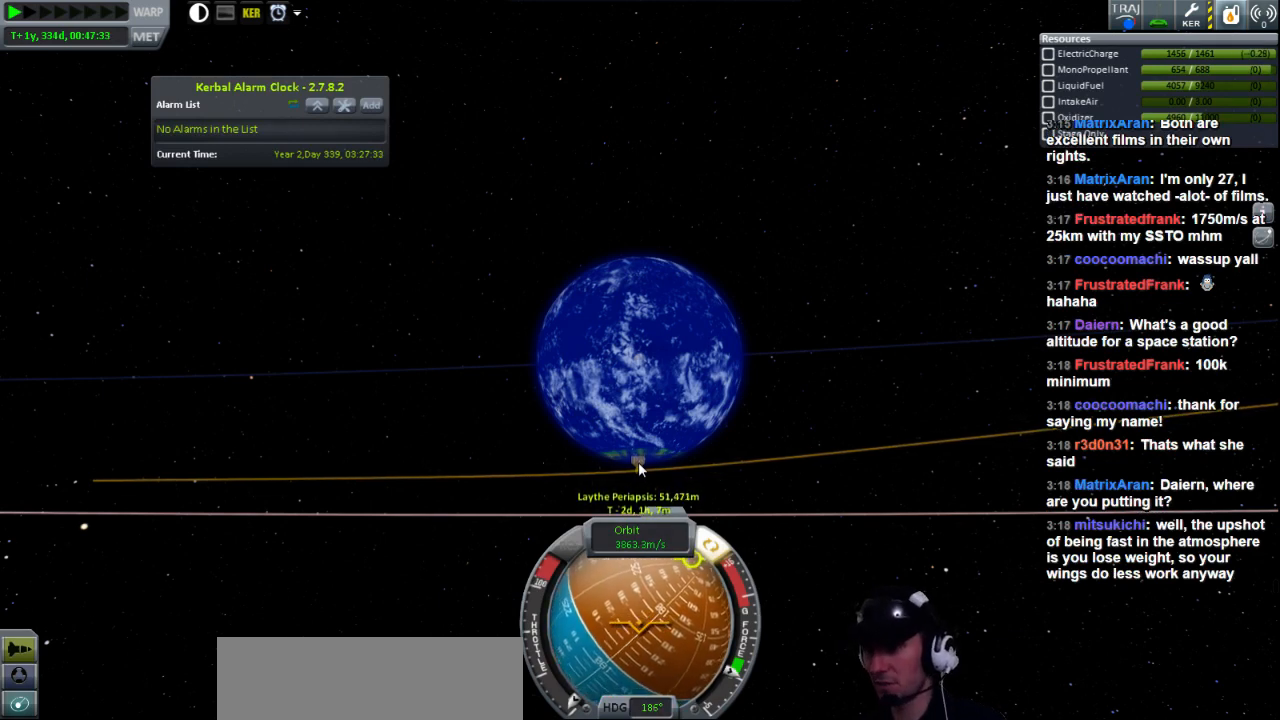
{"keys": [], "events": []}
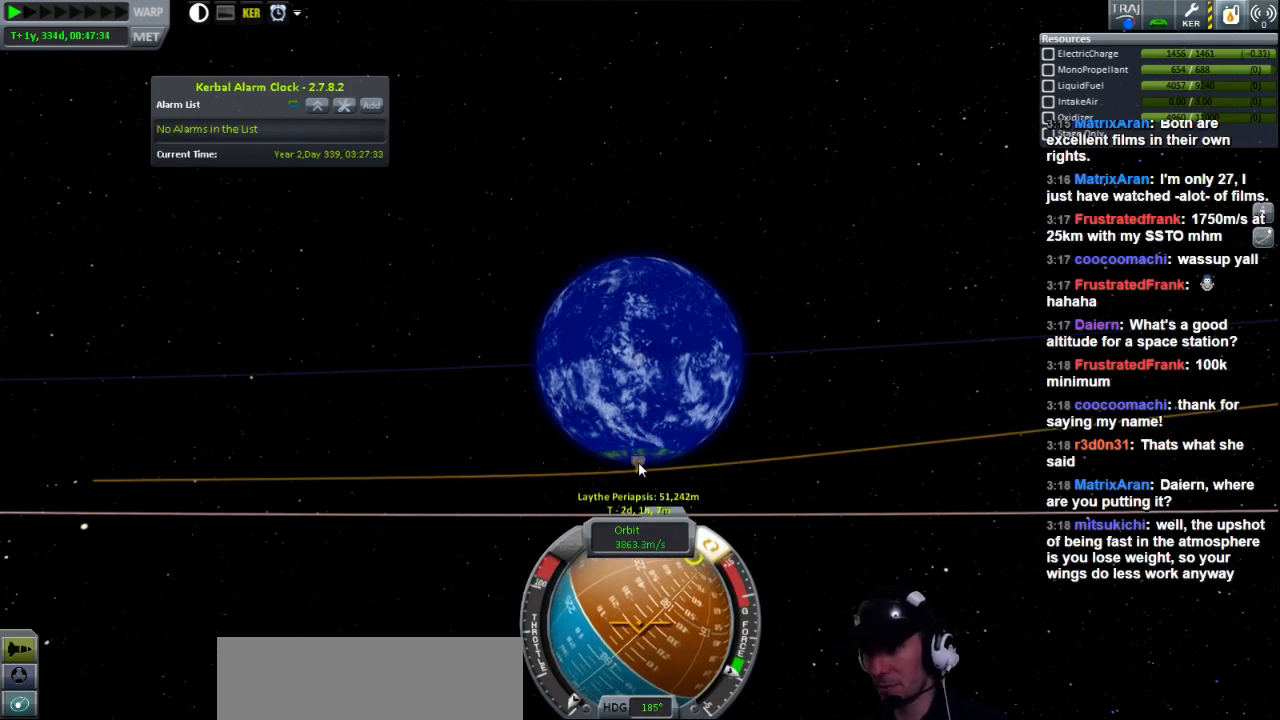
{"keys": [], "events": []}
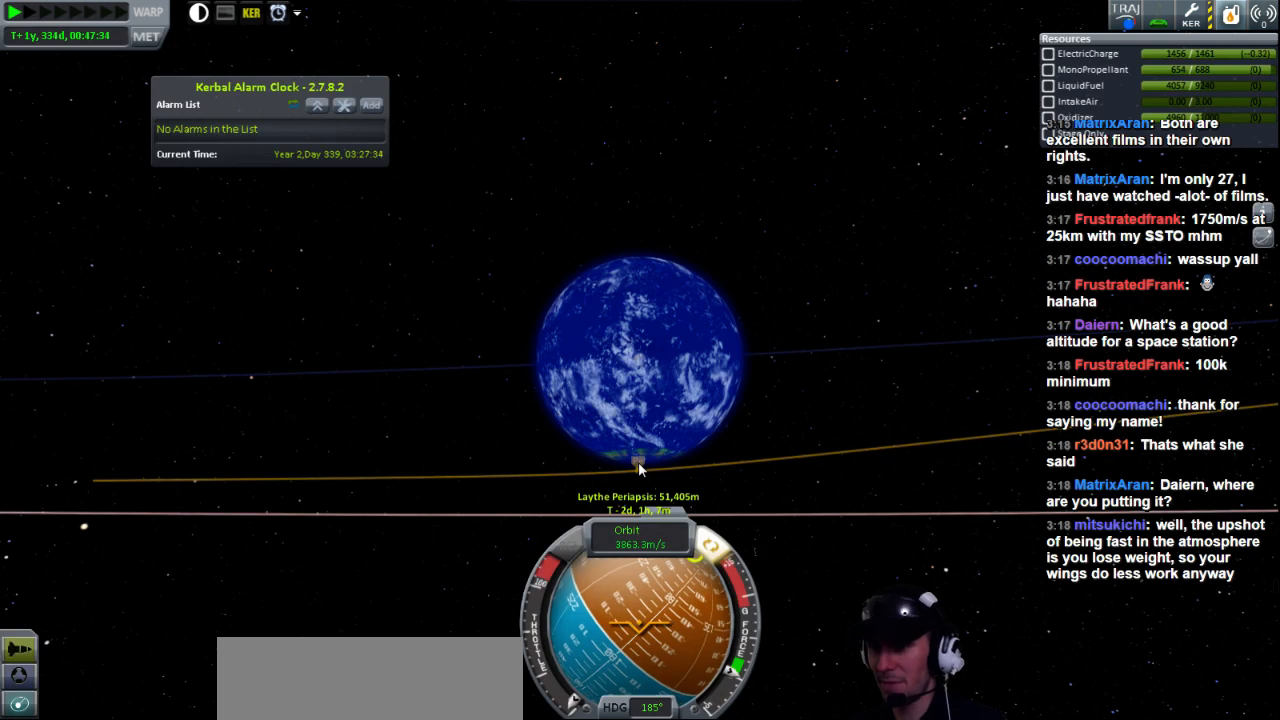
{"keys": [], "events": [[320, "w", "down"], [480, "w", "up"]]}
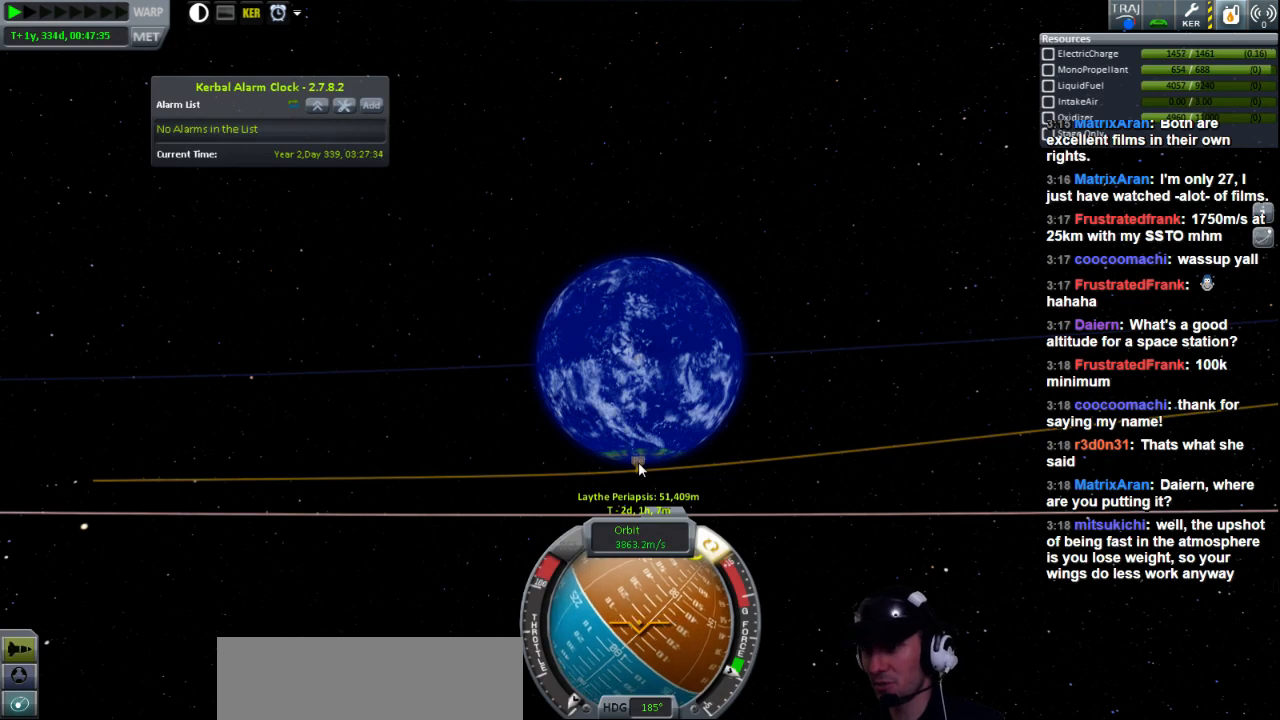
{"keys": ["d"], "events": [[440, "d", "down"]]}
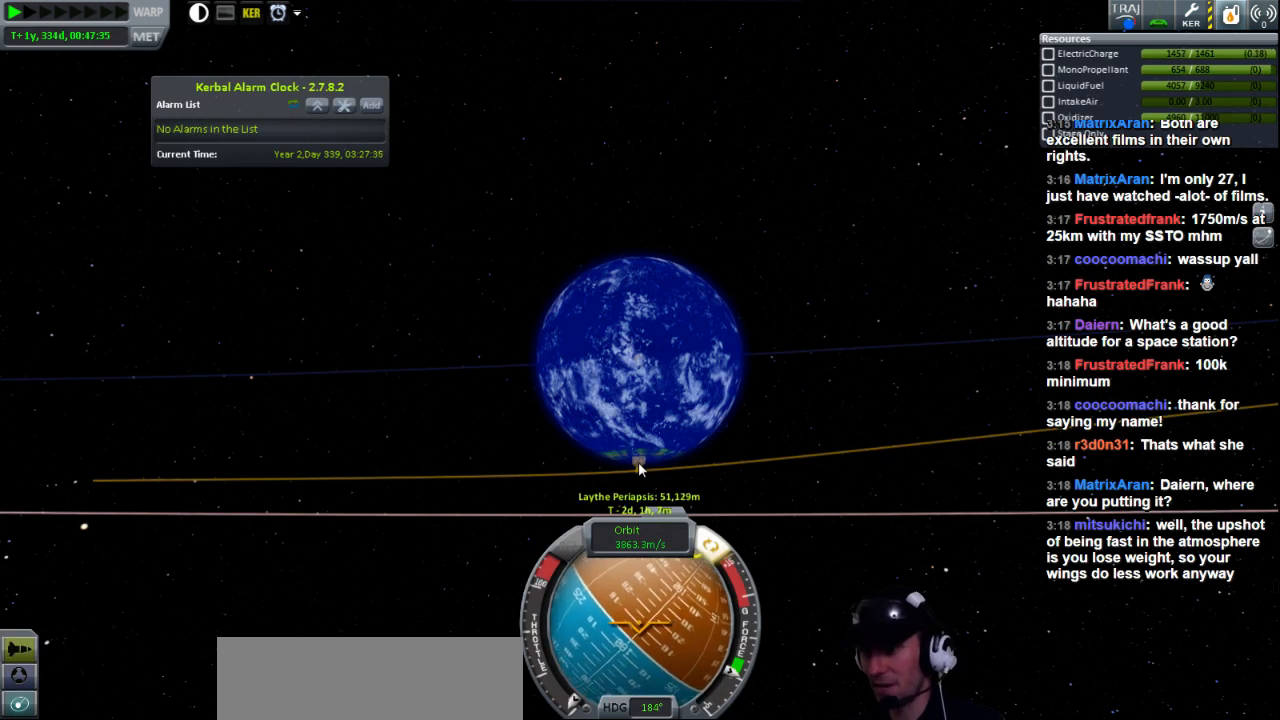
{"keys": ["d"], "events": []}
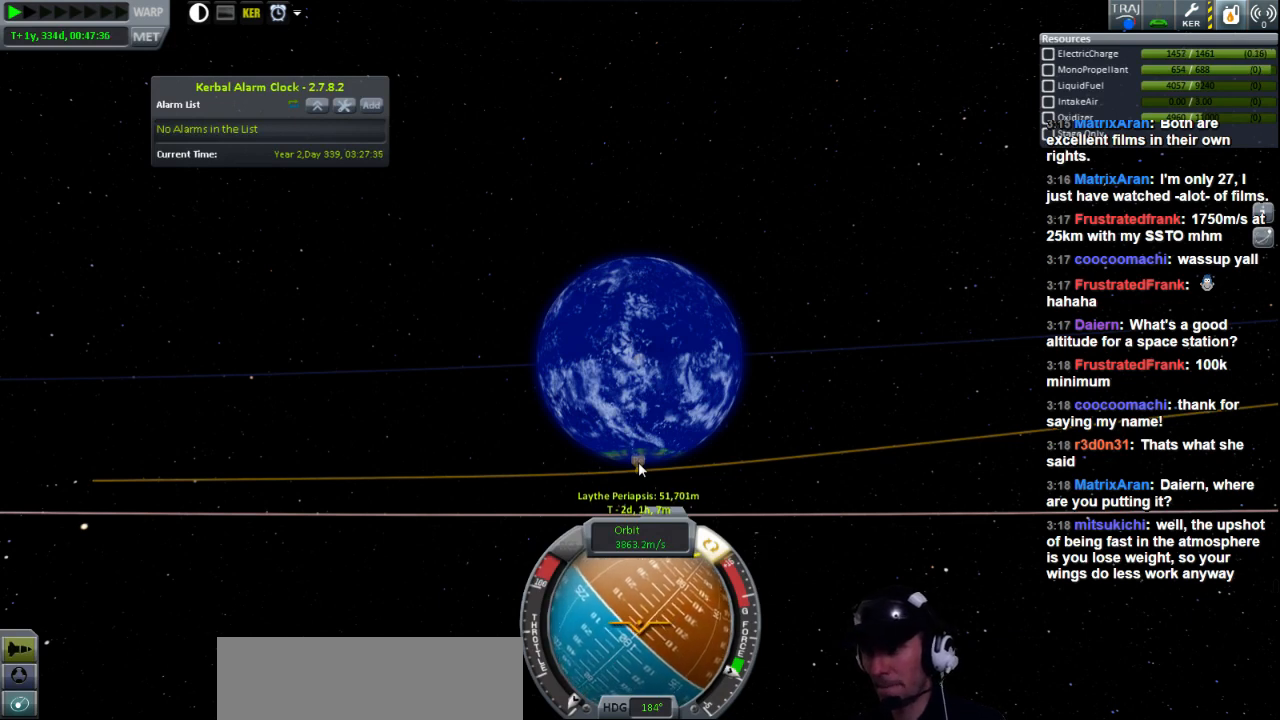
{"keys": ["d", "s"], "events": [[240, "s", "down"]]}
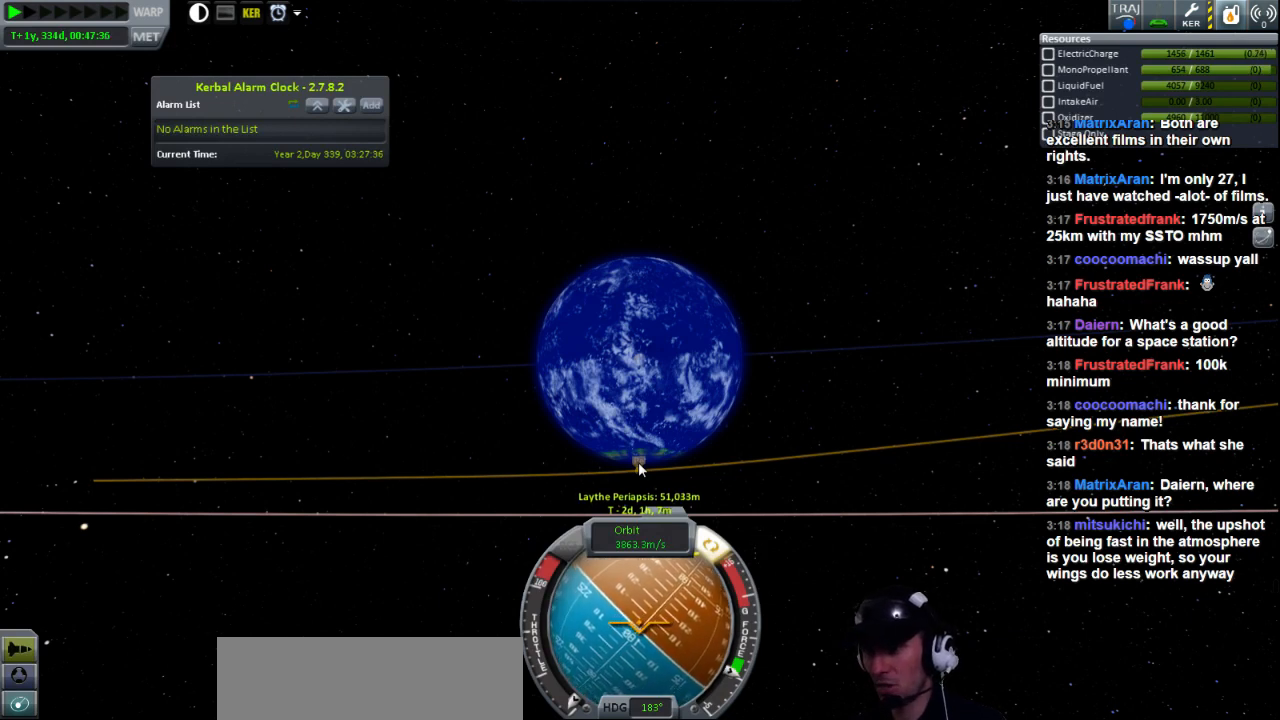
{"keys": ["d", "s"], "events": []}
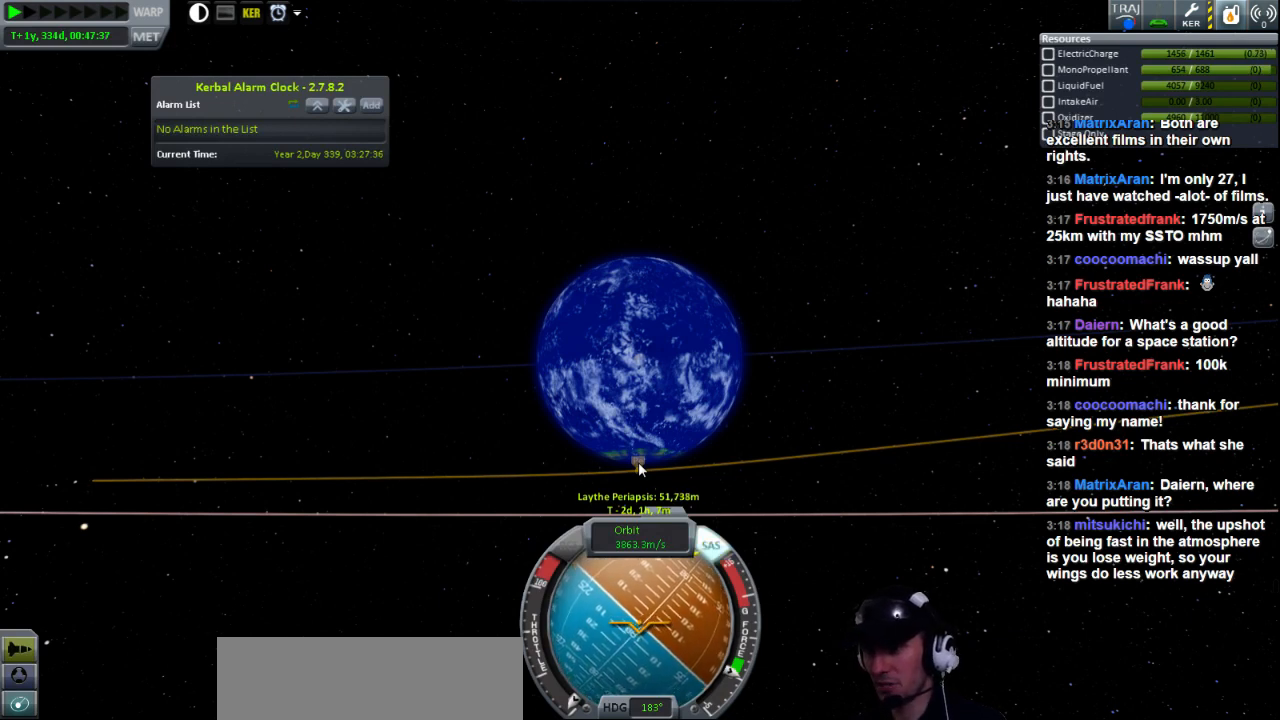
{"keys": ["d", "s"], "events": []}
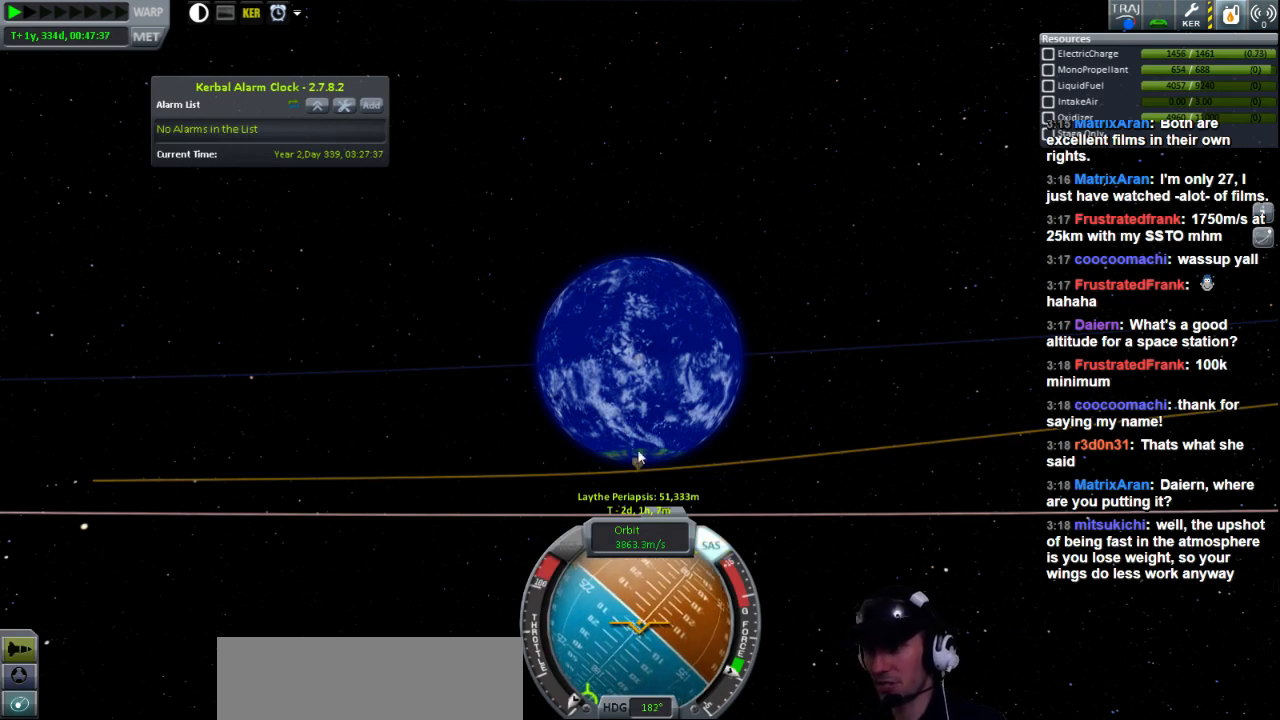
{"keys": ["d", "s"], "events": []}
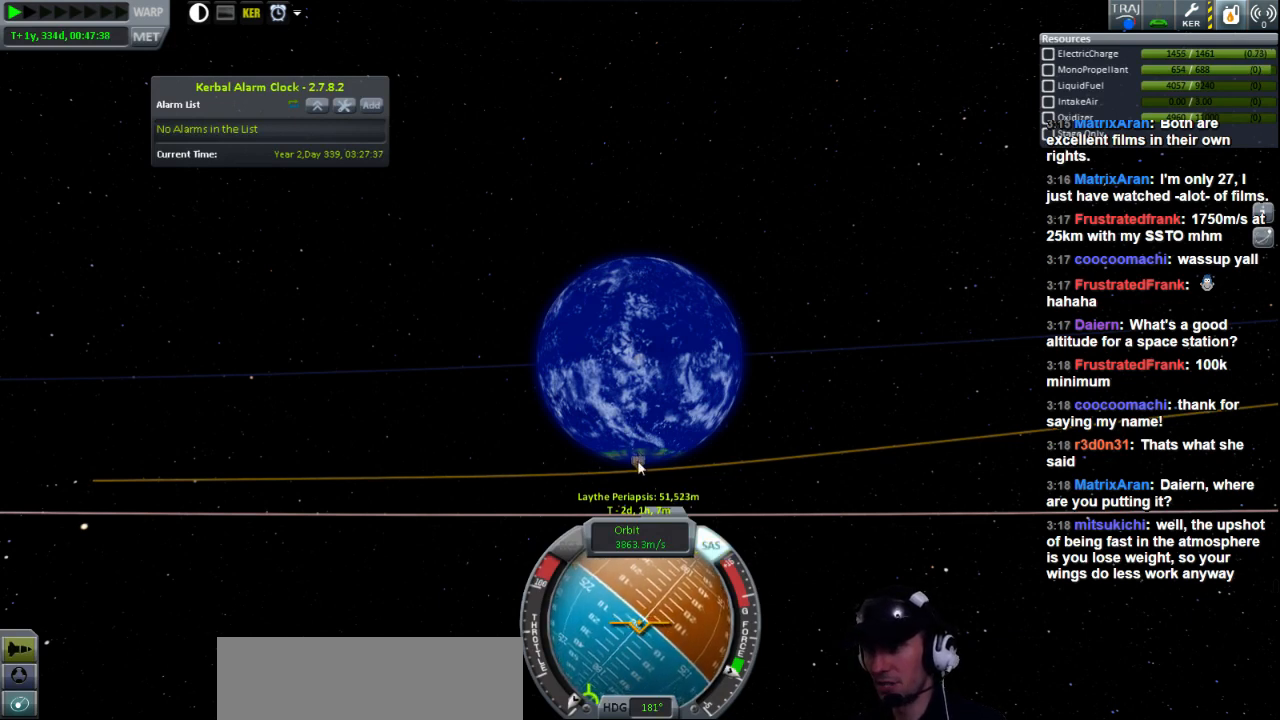
{"keys": ["d", "s"], "events": []}
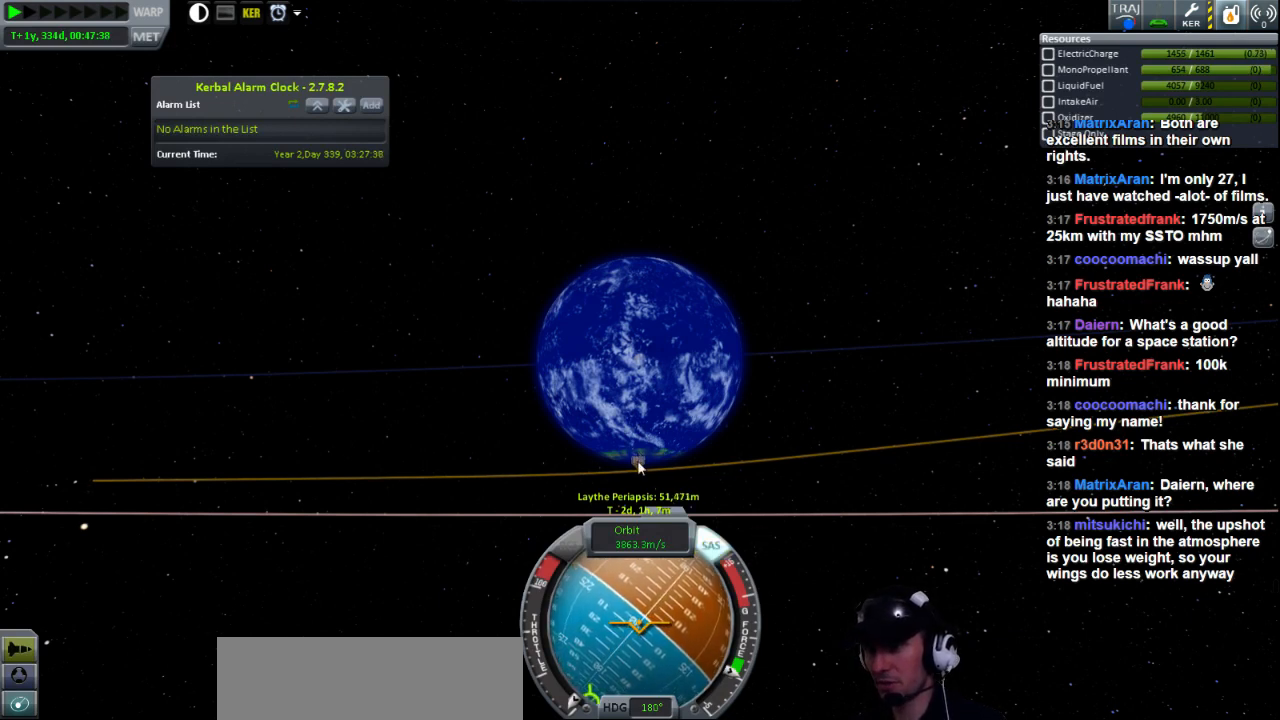
{"keys": ["s"], "events": [[160, "d", "up"]]}
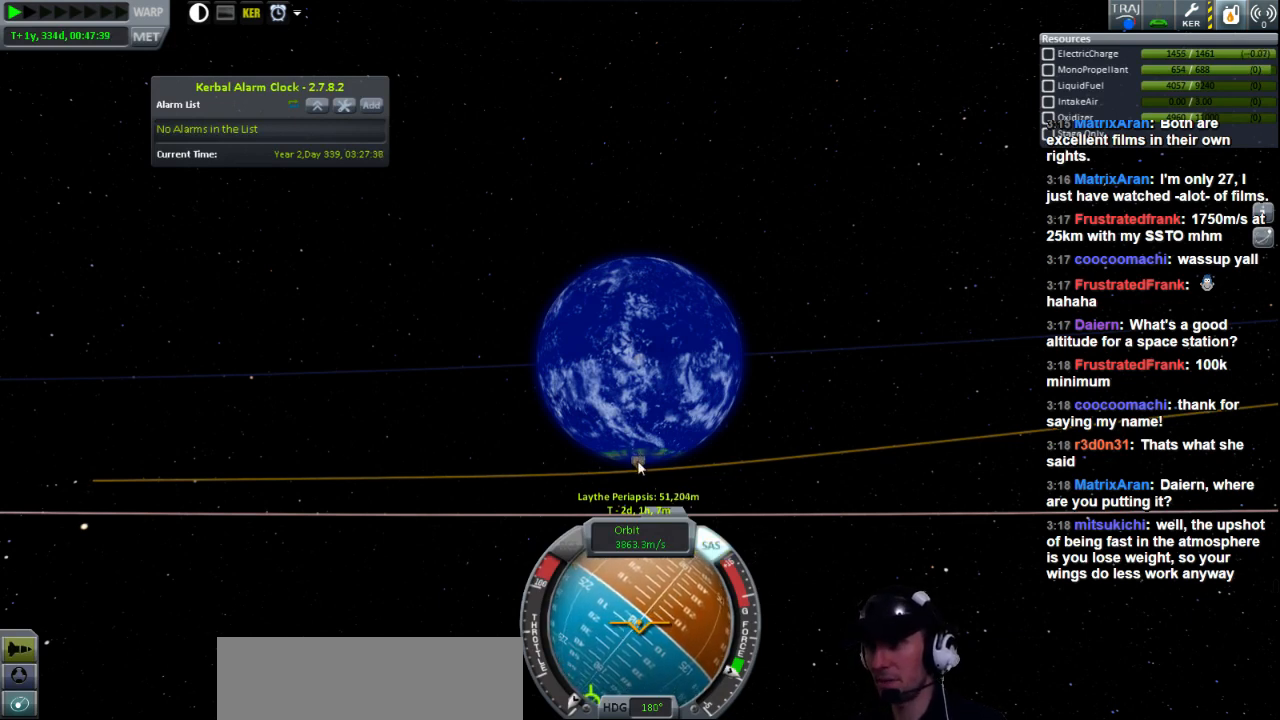
{"keys": ["s"], "events": []}
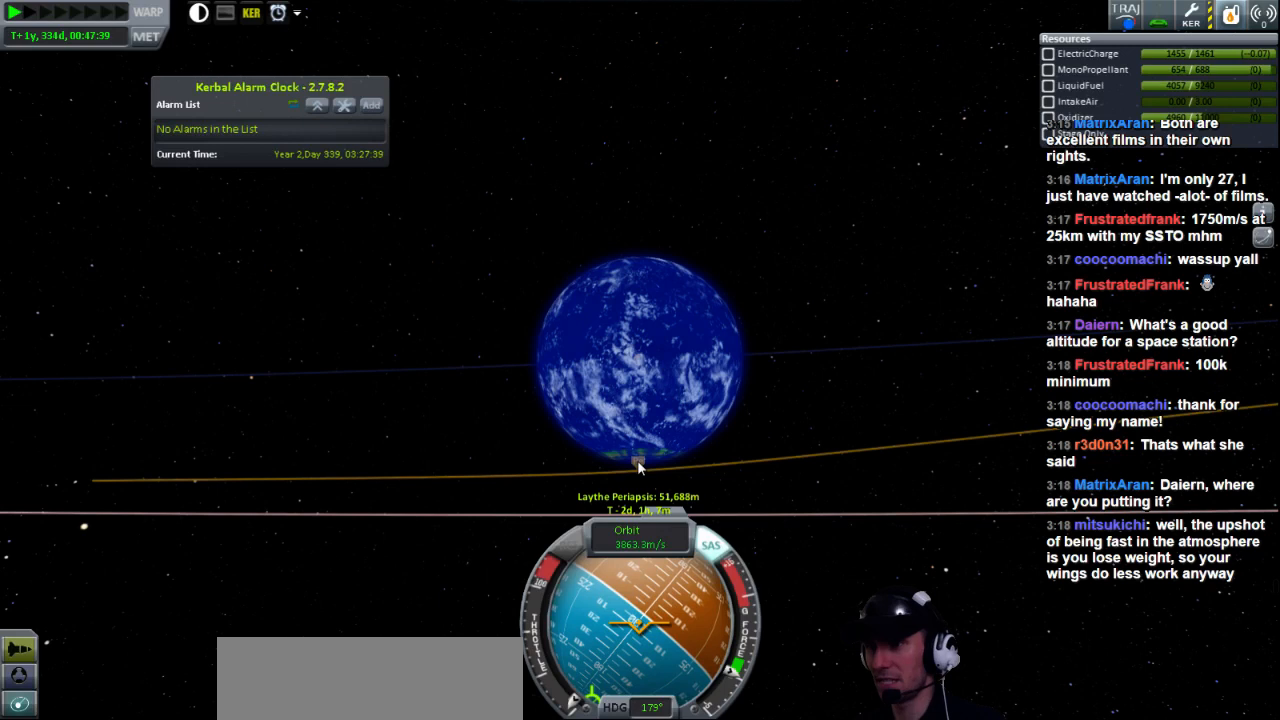
{"keys": ["s"], "events": [[40, "a", "down"], [160, "a", "up"]]}
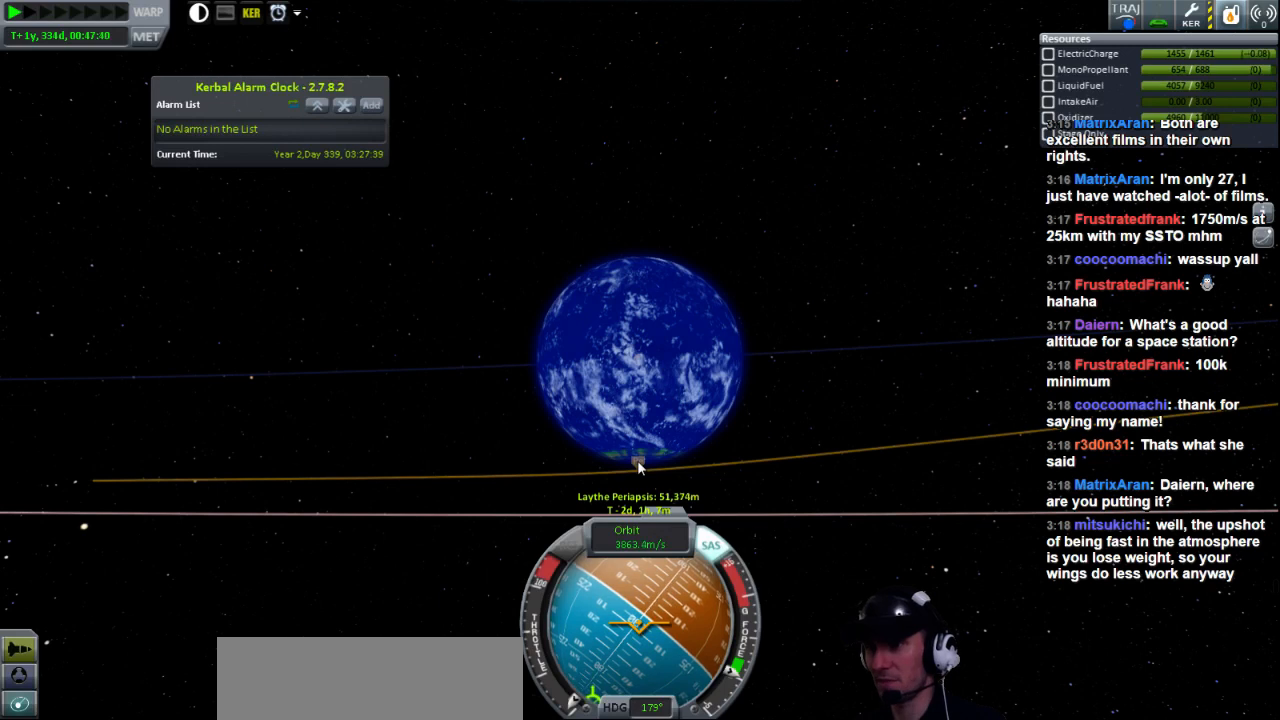
{"keys": ["d", "s"], "events": [[80, "a", "down"], [160, "a", "up"], [440, "d", "down"]]}
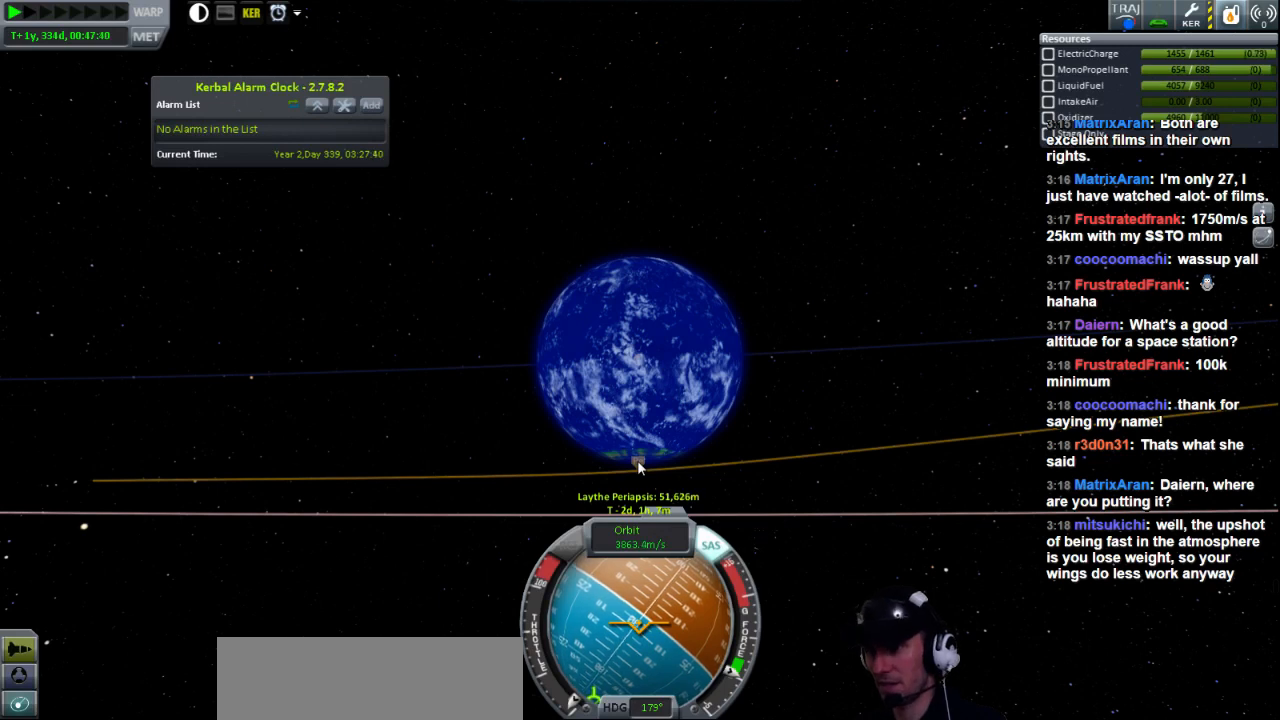
{"keys": [], "events": [[240, "d", "up"], [320, "s", "up"]]}
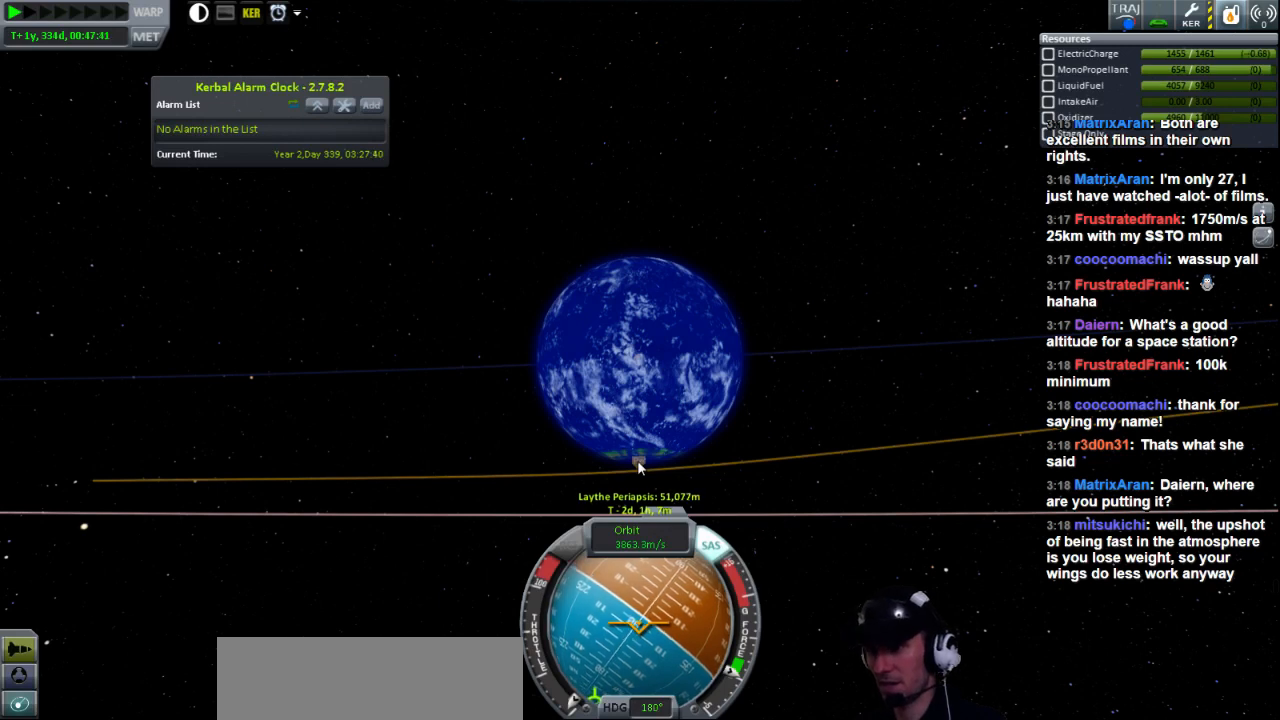
{"keys": [], "events": []}
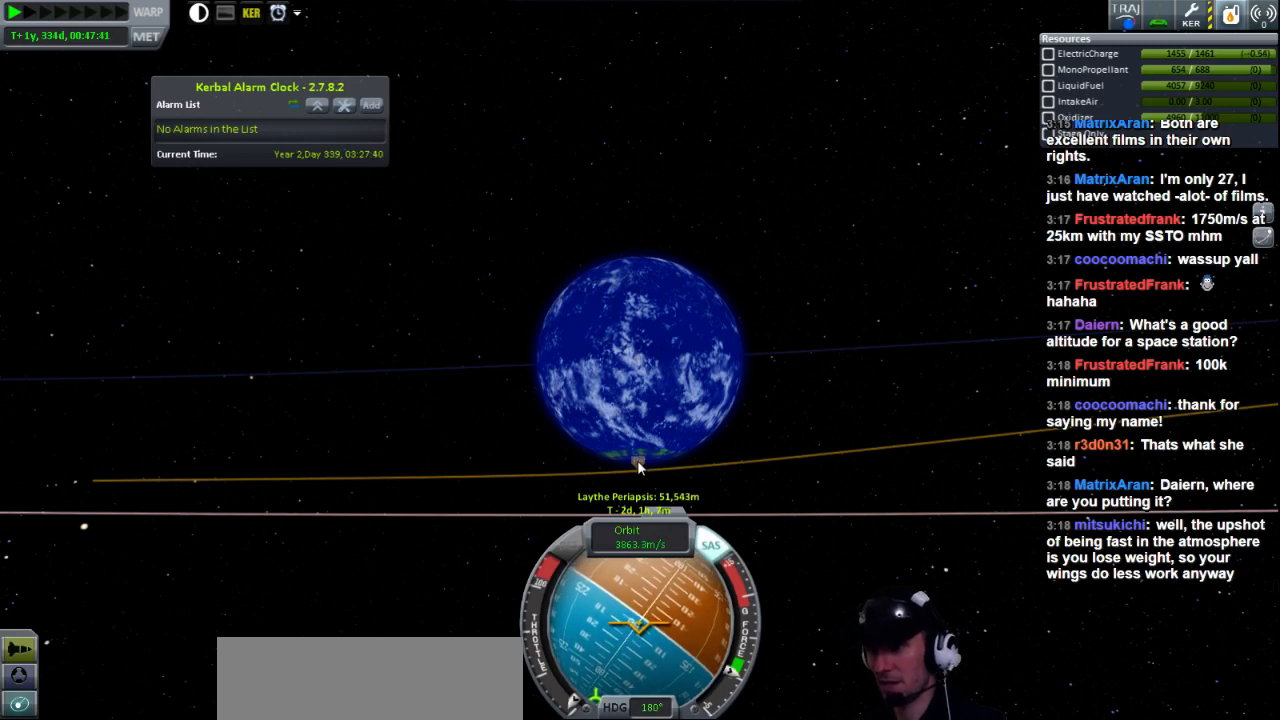
{"keys": [], "events": [[40, "a", "down"], [80, "s", "down"], [160, "a", "up"], [240, "s", "up"]]}
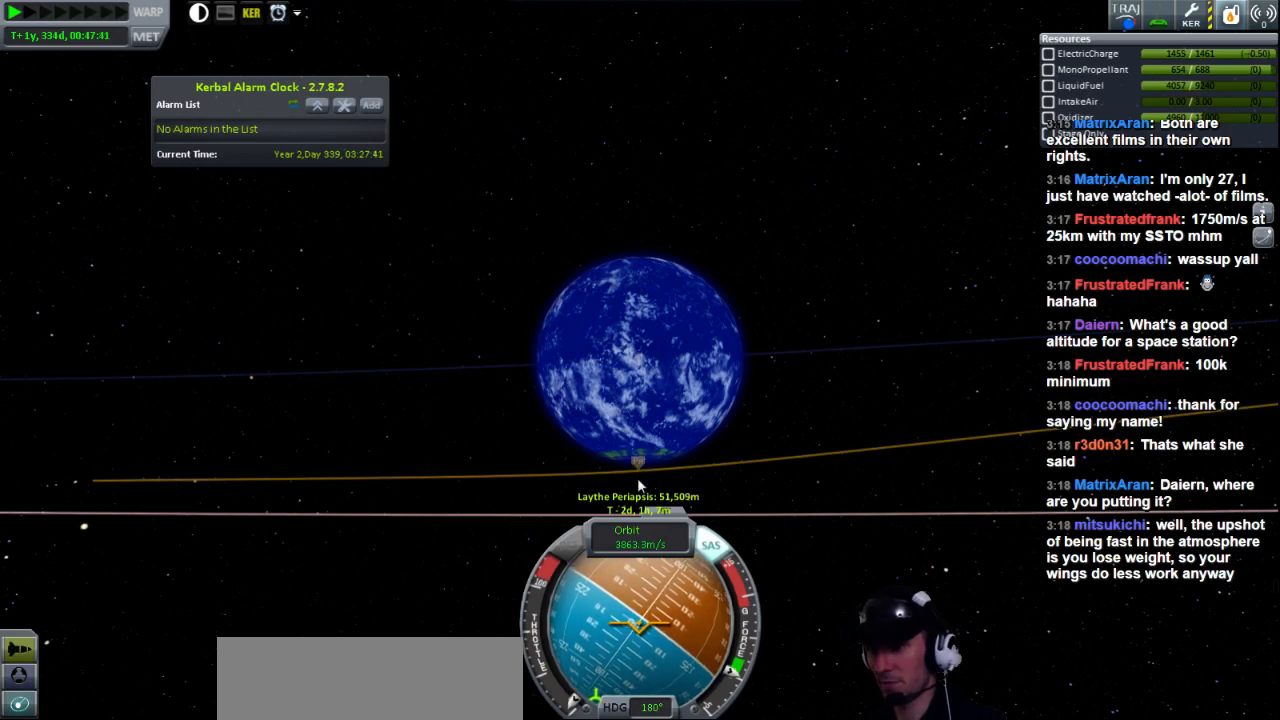
{"keys": [], "events": []}
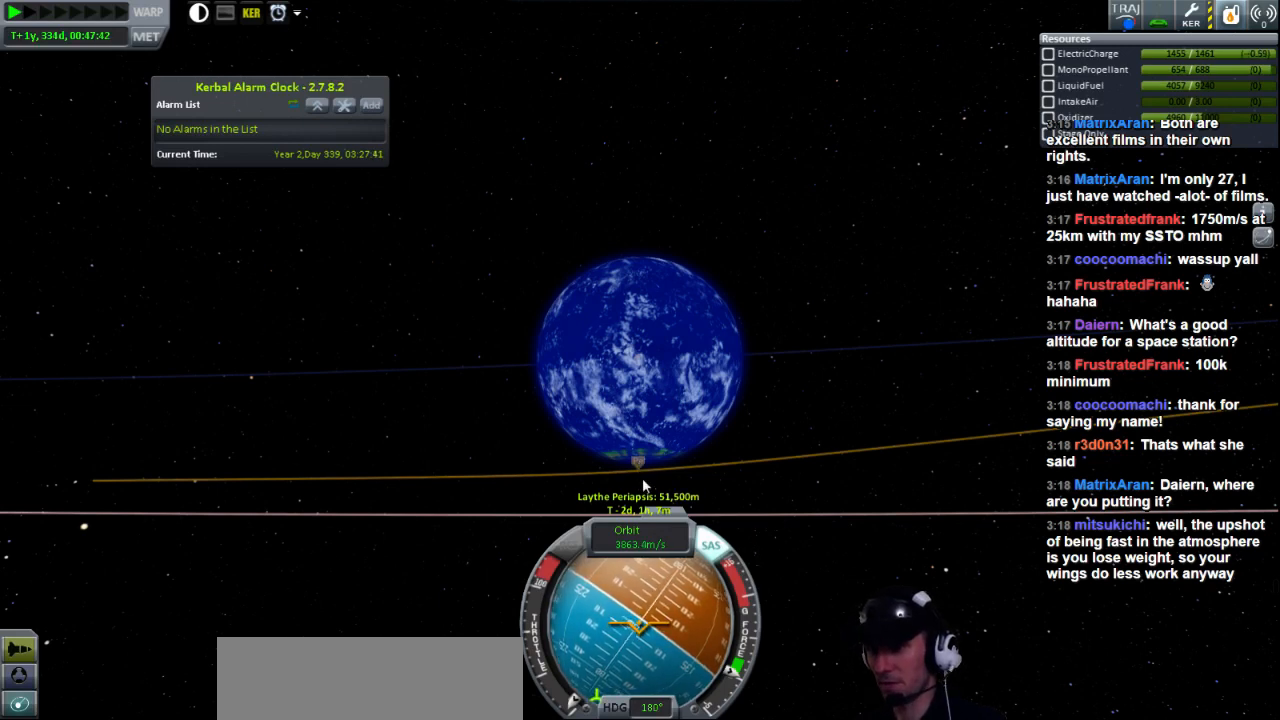
{"keys": [], "events": [[40, "s", "down"], [280, "d", "down"], [320, "d", "up"], [320, "s", "up"]]}
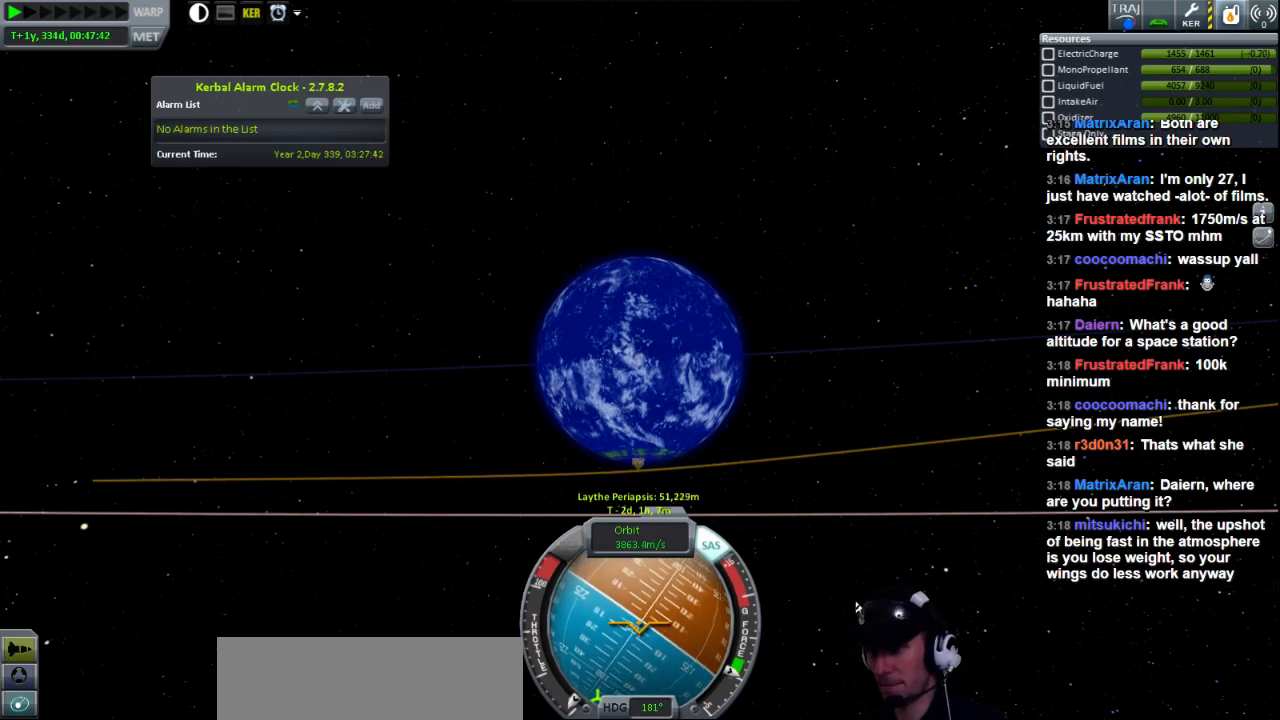
{"keys": ["w"], "events": [[200, "w", "down"]]}
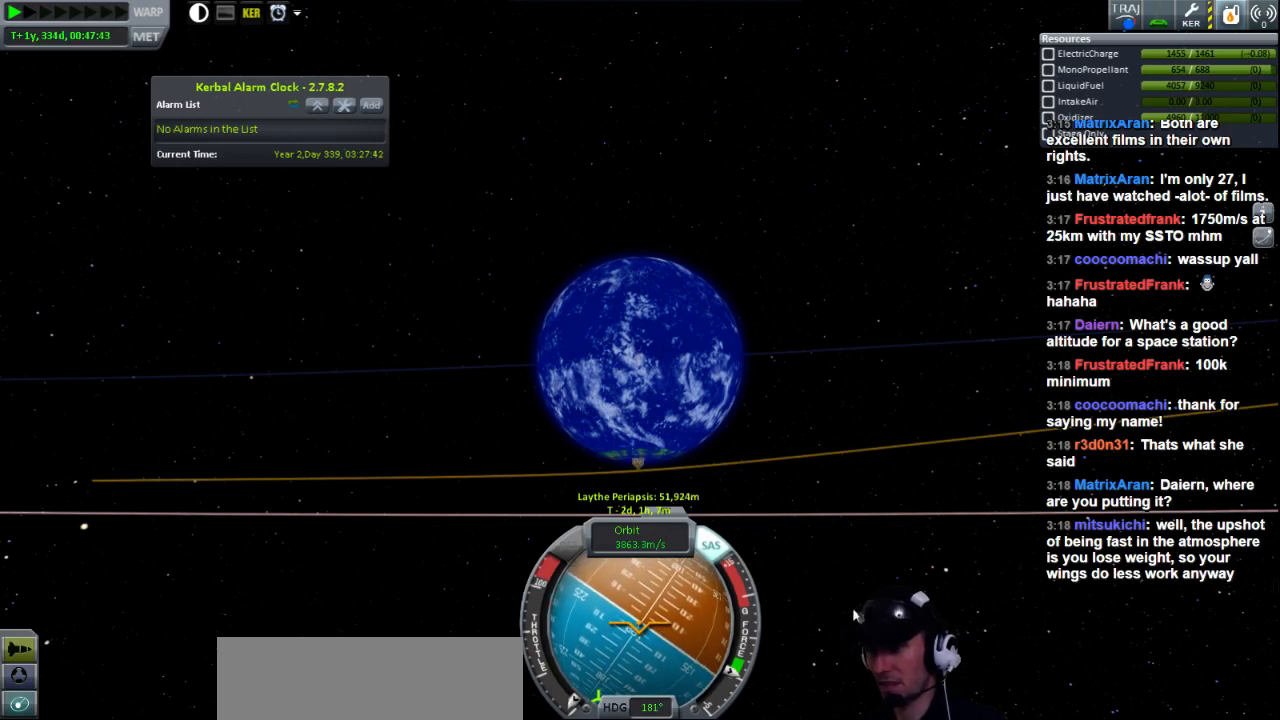
{"keys": [], "events": [[400, "w", "up"]]}